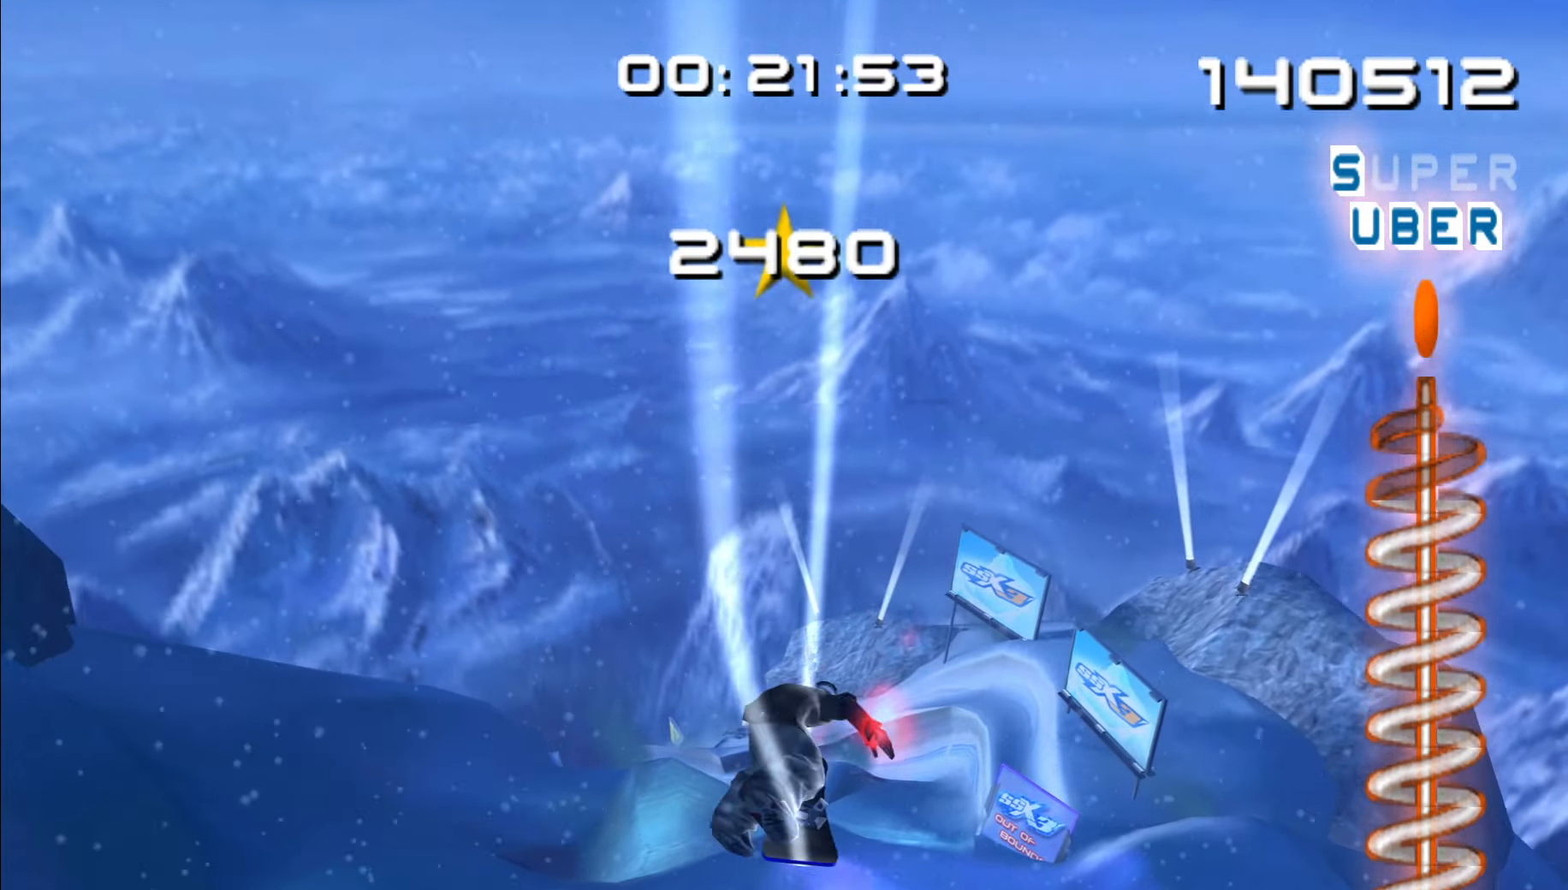
Gameplay with a controller (Nintendo layout); each line is a JSON object with the inputs held at the frame after it. "events" lists button and stick changes between this image and that frame as [ms after this image, input, new state], when the widget could be followed in between. Not read: B L2 L3 R2 R3.
{"buttons": [], "left_stick": "center", "right_stick": "center", "events": [[150, "Z", "up"], [167, "left_stick", "right"], [317, "left_stick", "center"]]}
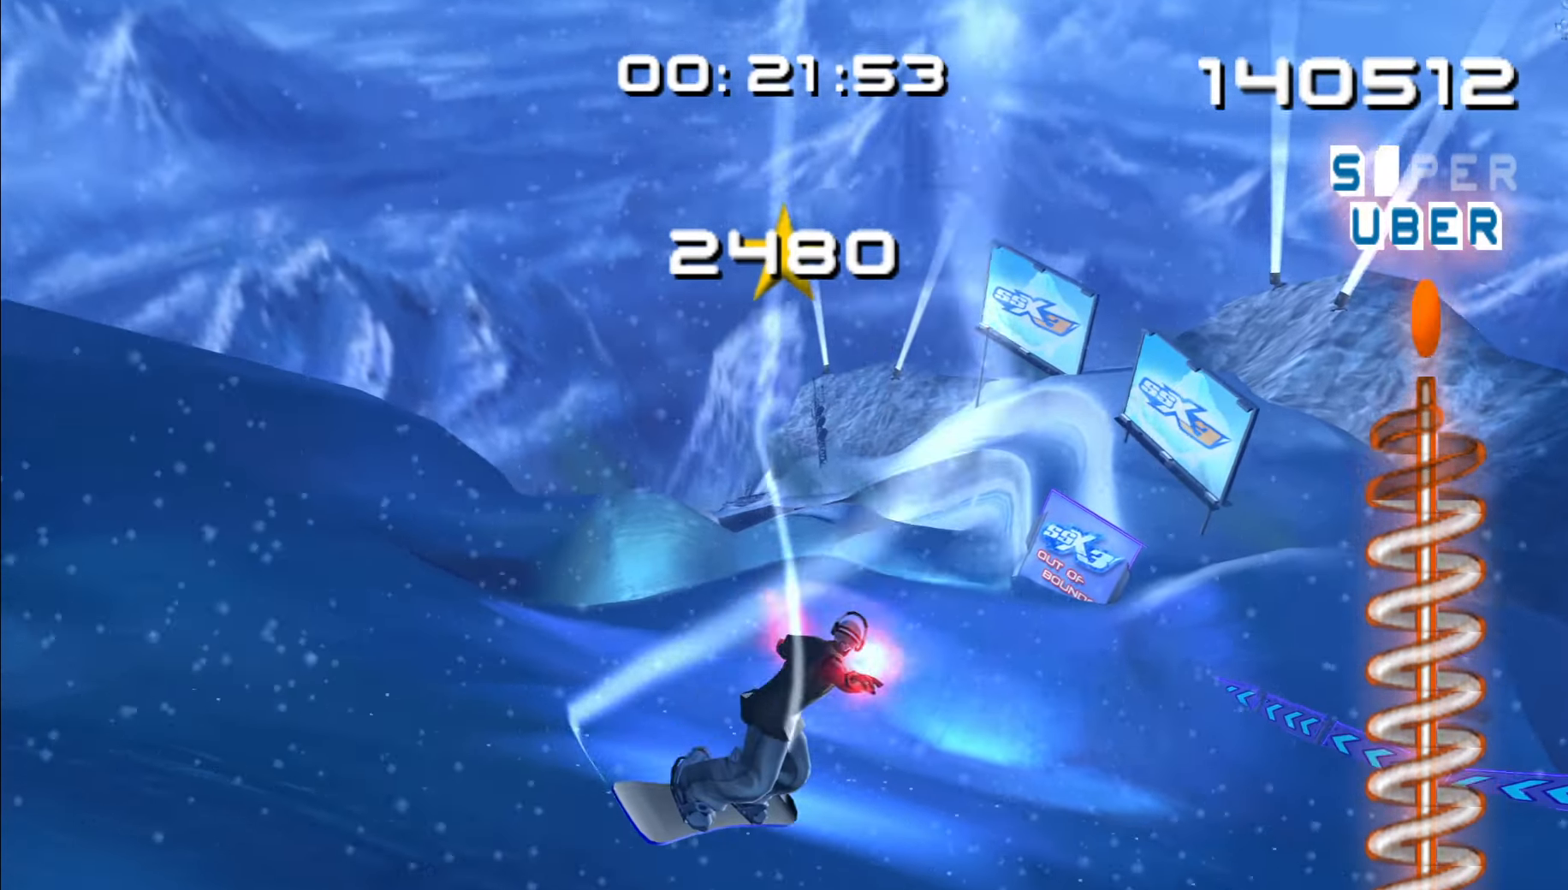
{"buttons": [], "left_stick": "up-right", "right_stick": "center", "events": [[133, "left_stick", "right"], [300, "left_stick", "up-right"]]}
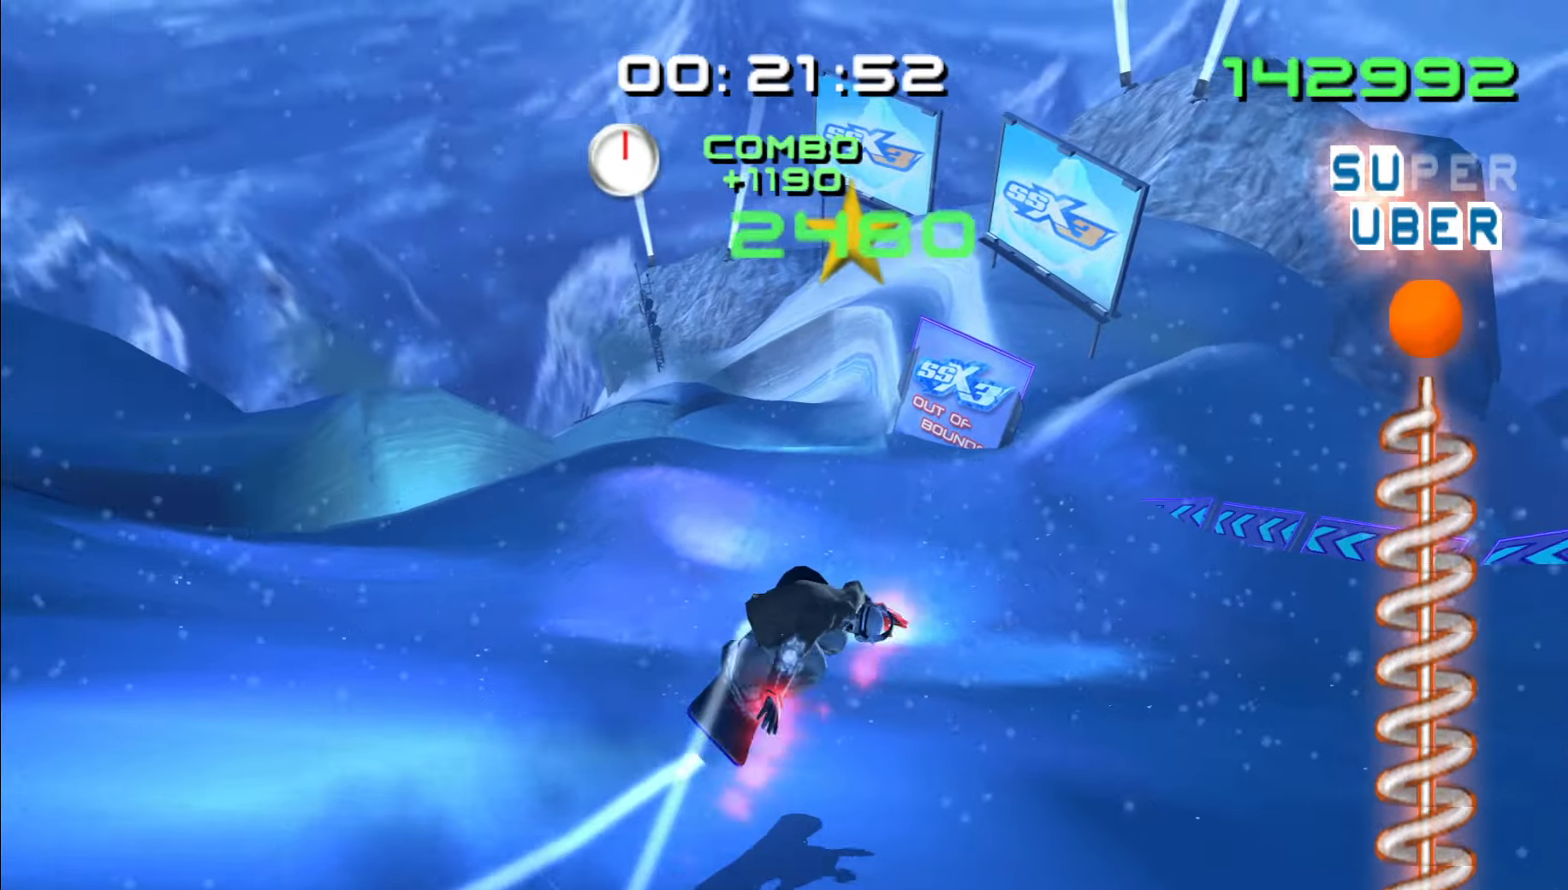
{"buttons": [], "left_stick": "up", "right_stick": "center", "events": [[317, "left_stick", "up"]]}
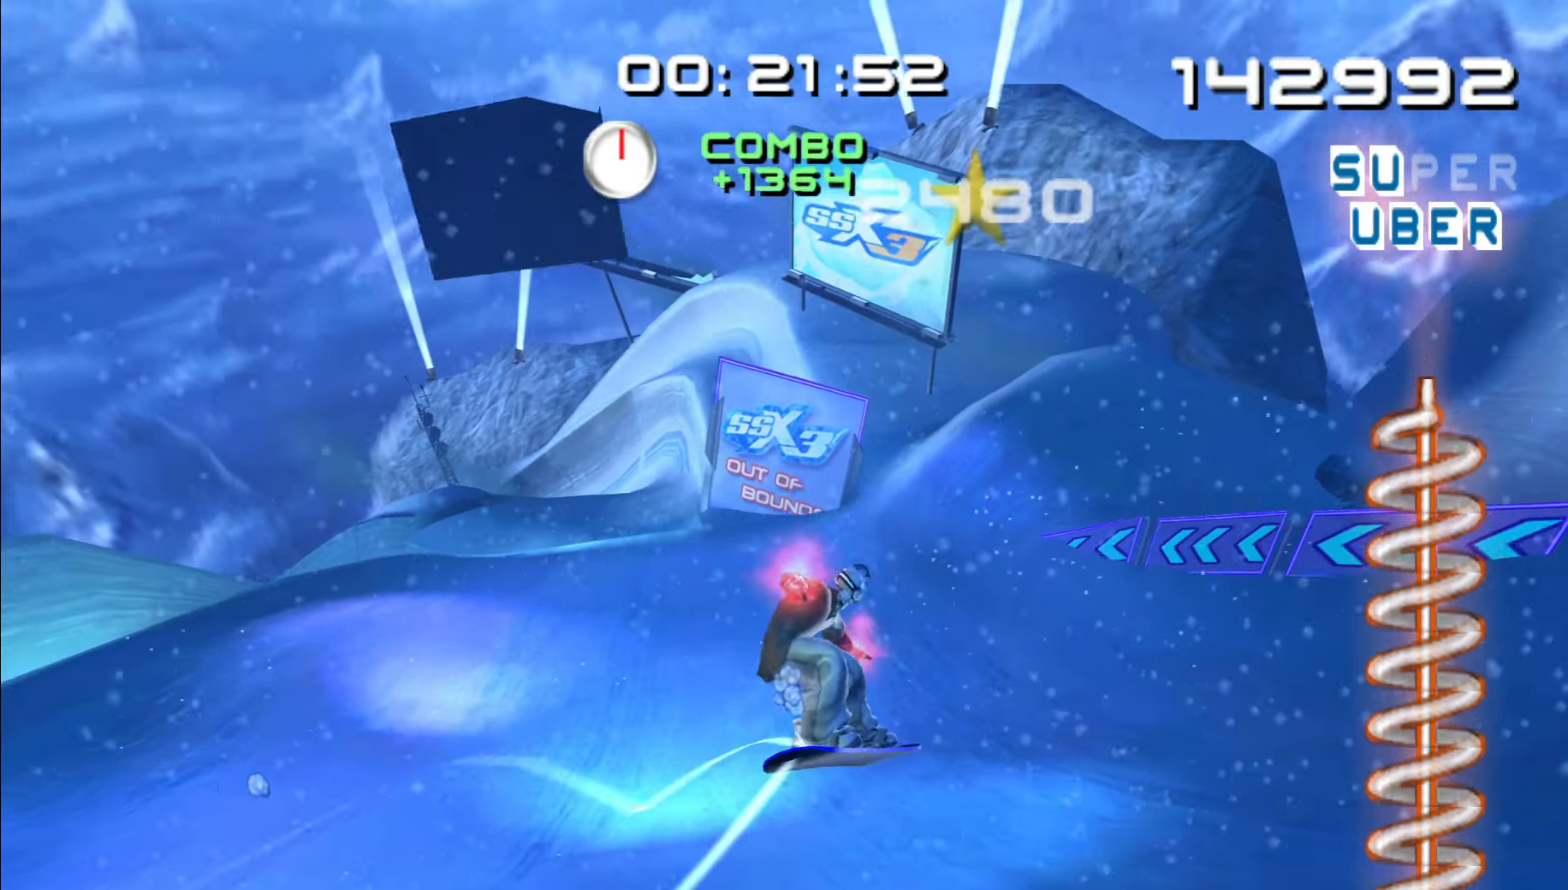
{"buttons": [], "left_stick": "up", "right_stick": "center", "events": []}
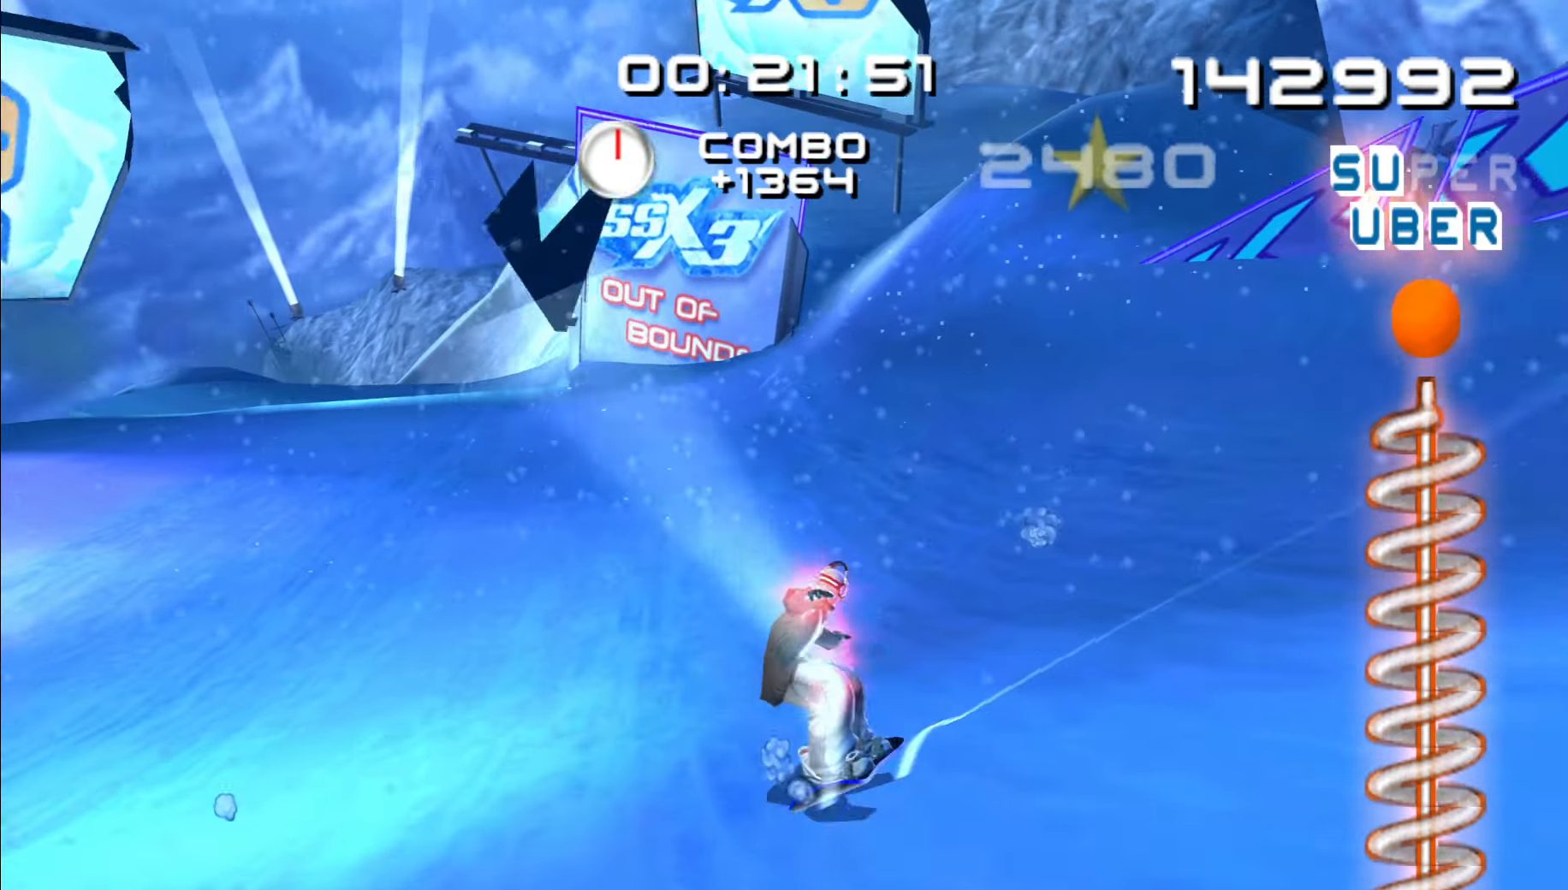
{"buttons": [], "left_stick": "up-left", "right_stick": "center"}
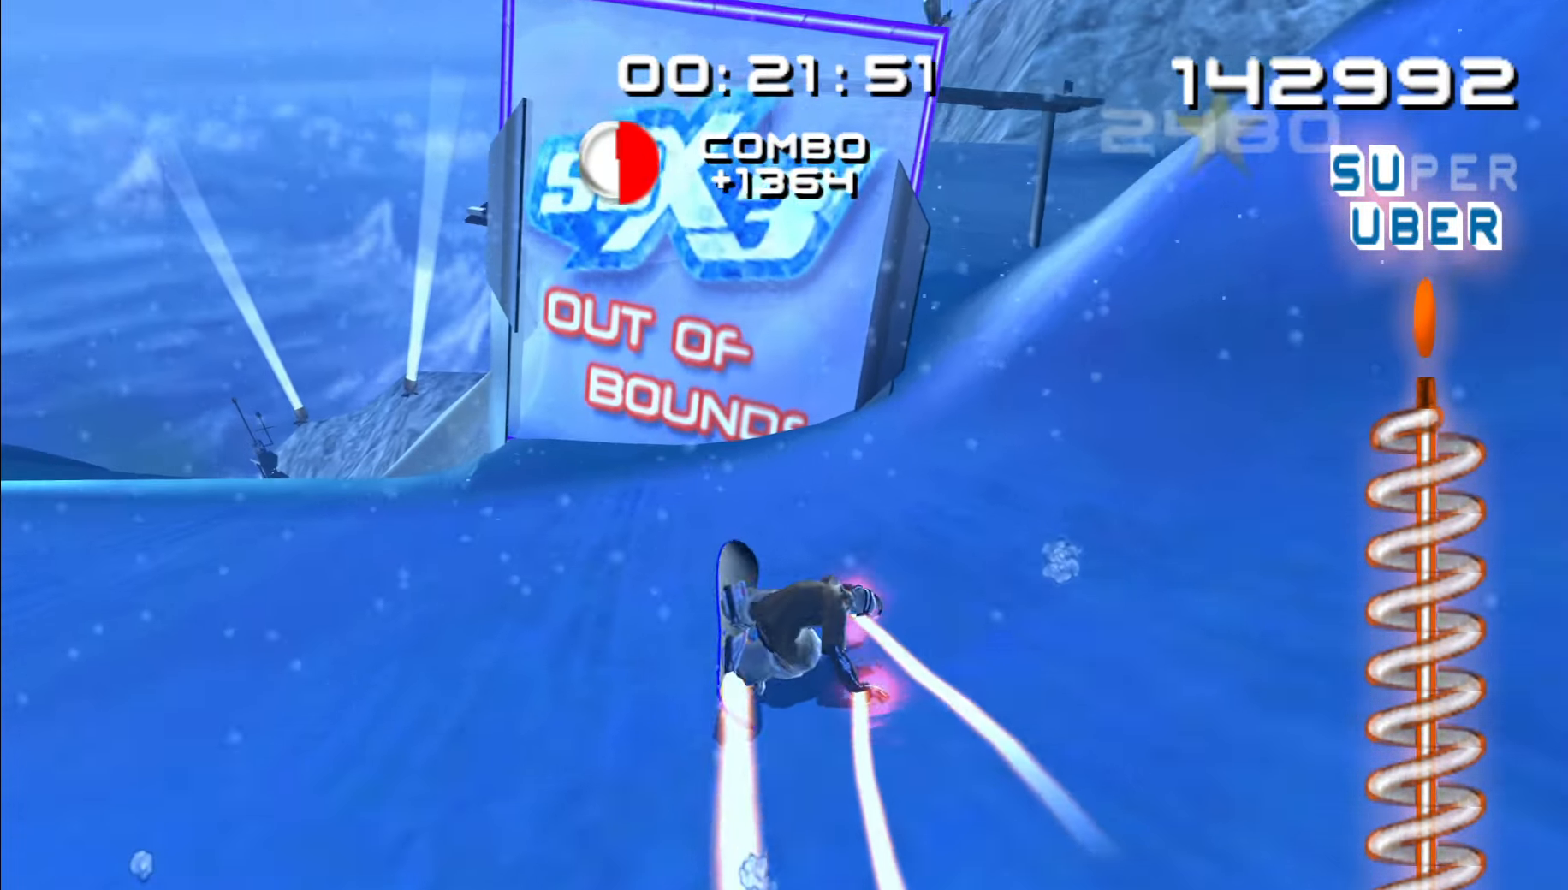
{"buttons": [], "left_stick": "left", "right_stick": "center"}